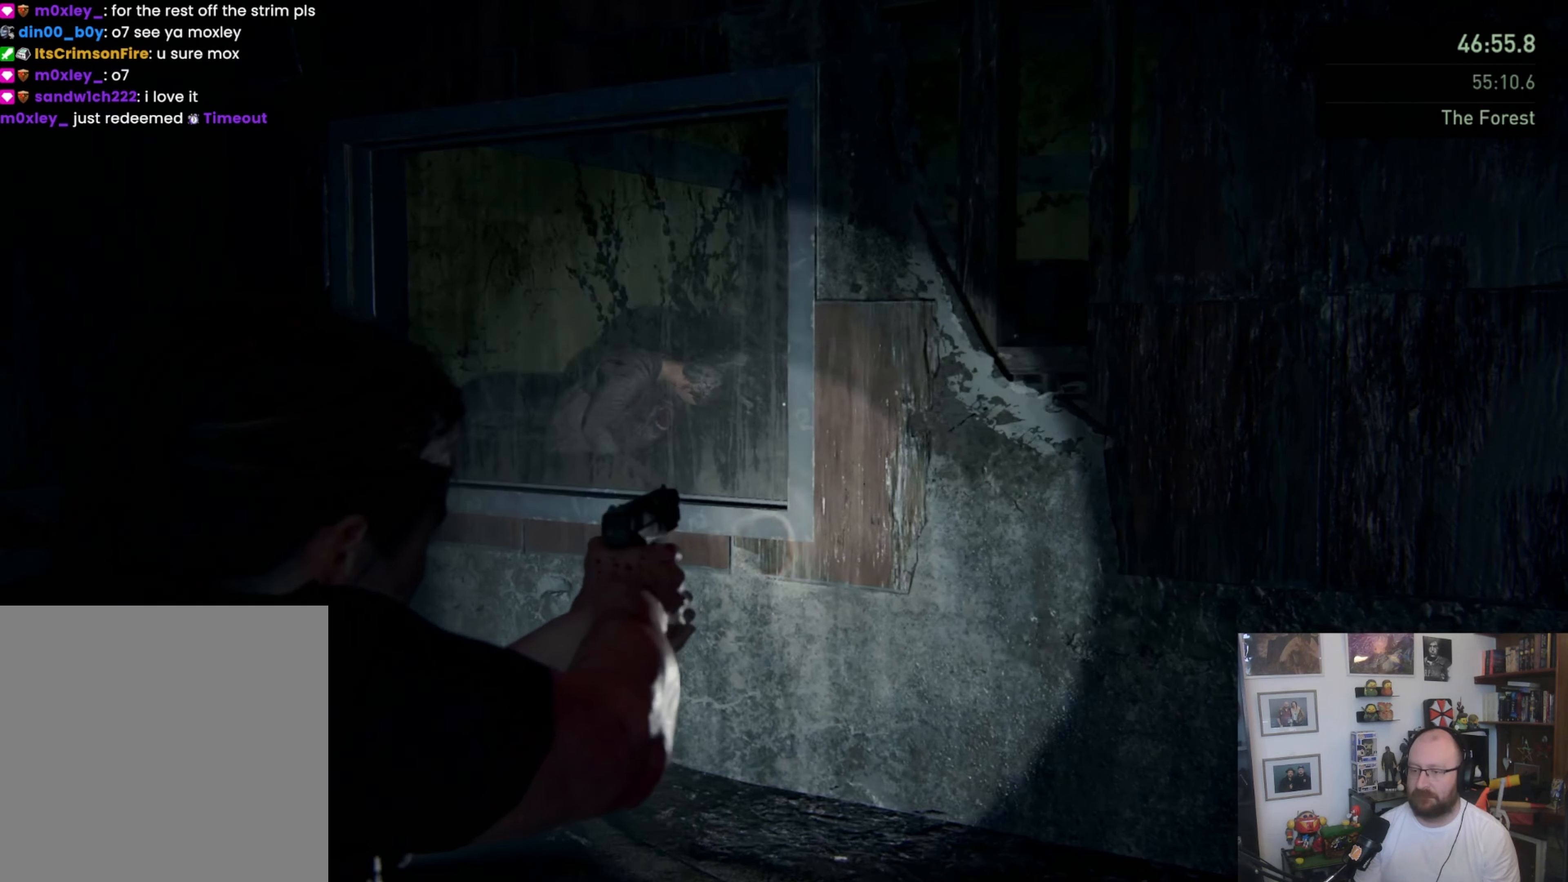
Gameplay with a controller (PlayStation layout); each line is a JSON object with the inputs held at the frame after it. "button_events" lists button changes between this image and that frame as [ms after this image, input, new state], when the widget could be followed in between (sticks are given only as held states).
{"buttons": ["L2"], "left_stick": "center", "right_stick": "up-left", "button_events": []}
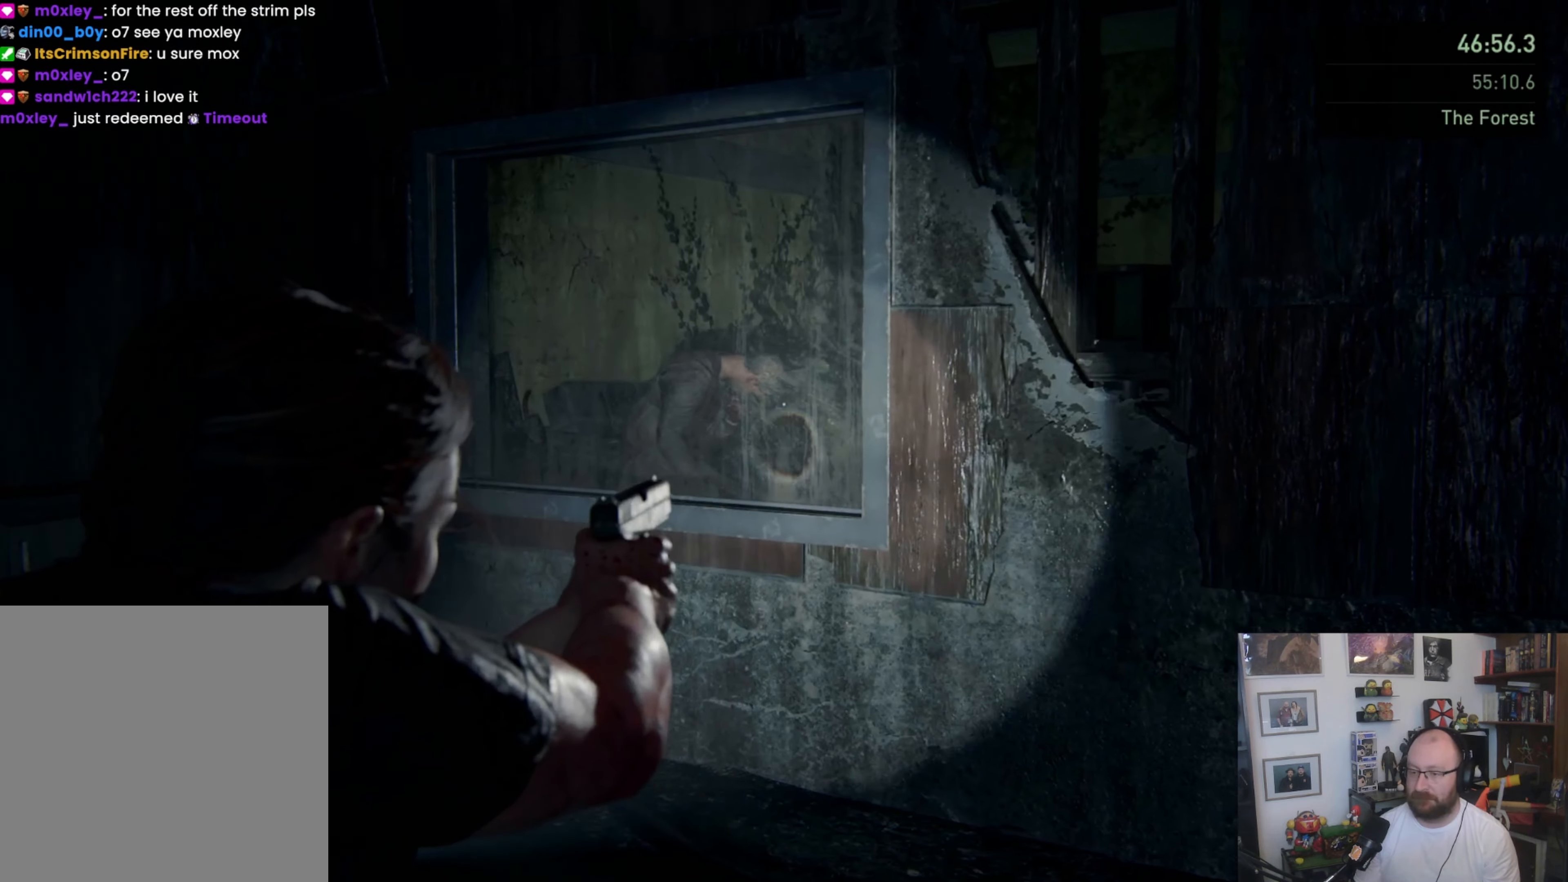
{"buttons": ["L2"], "left_stick": "center", "right_stick": "center", "button_events": []}
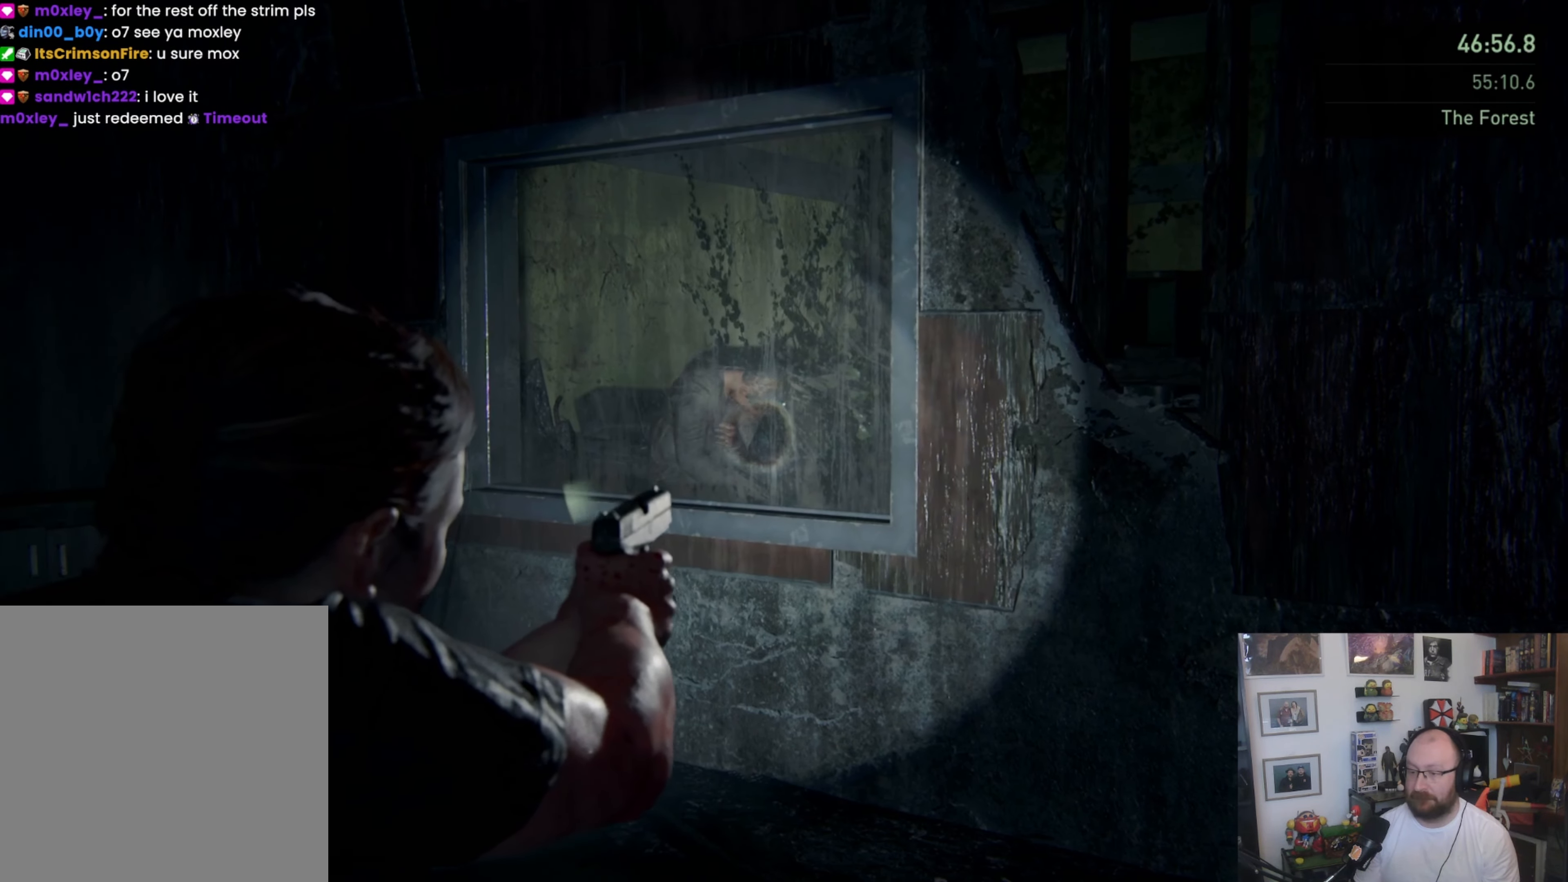
{"buttons": ["L2"], "left_stick": "center", "right_stick": "center", "button_events": [[333, "R2", "down"], [433, "R2", "up"]]}
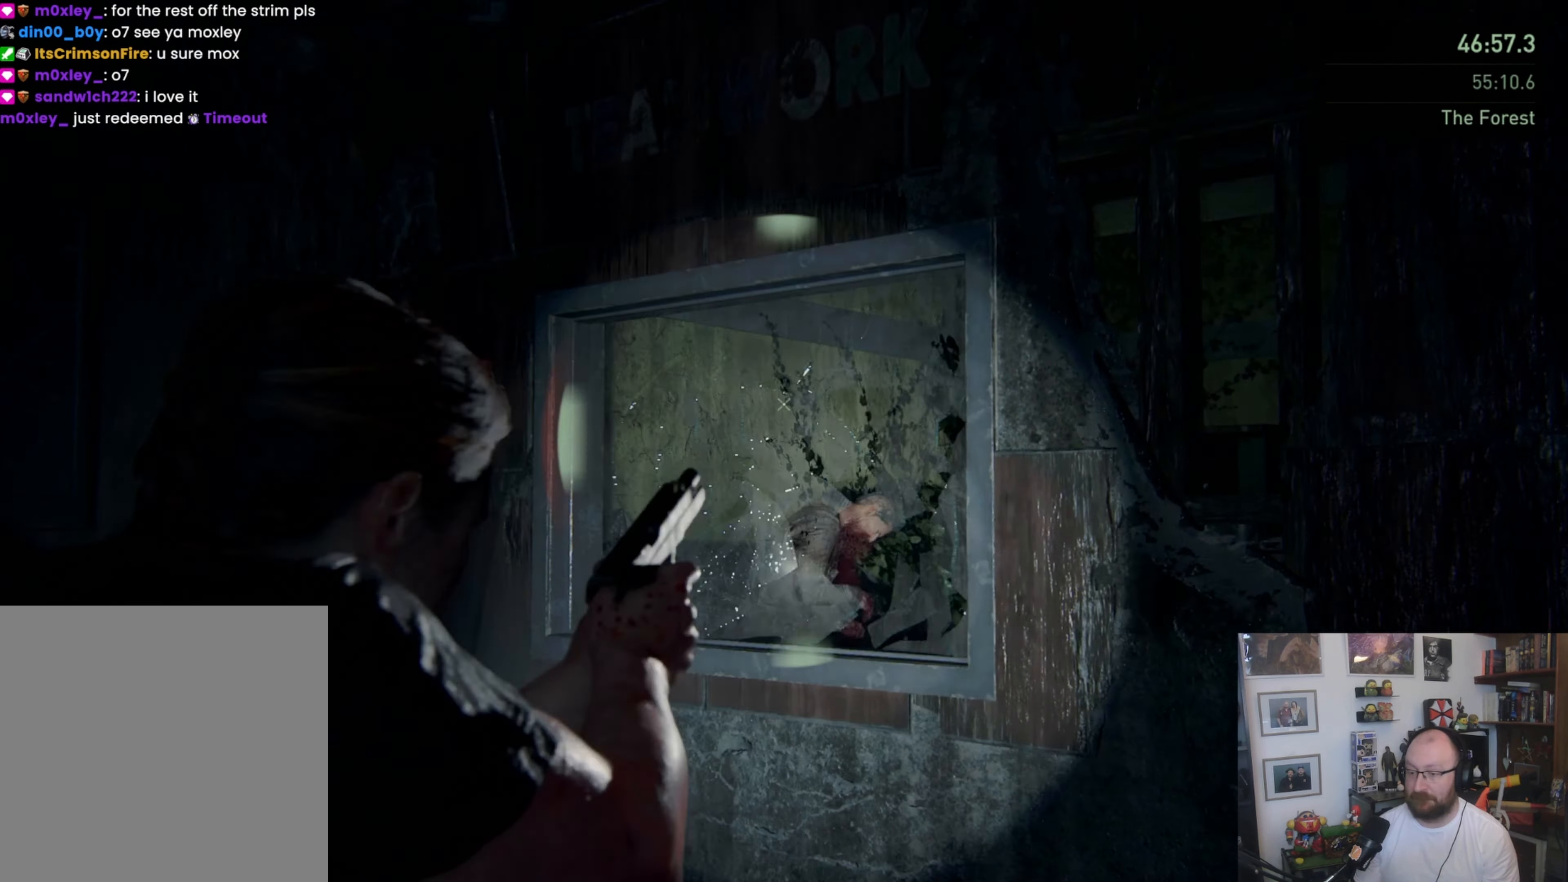
{"buttons": ["L2"], "left_stick": "center", "right_stick": "center", "button_events": []}
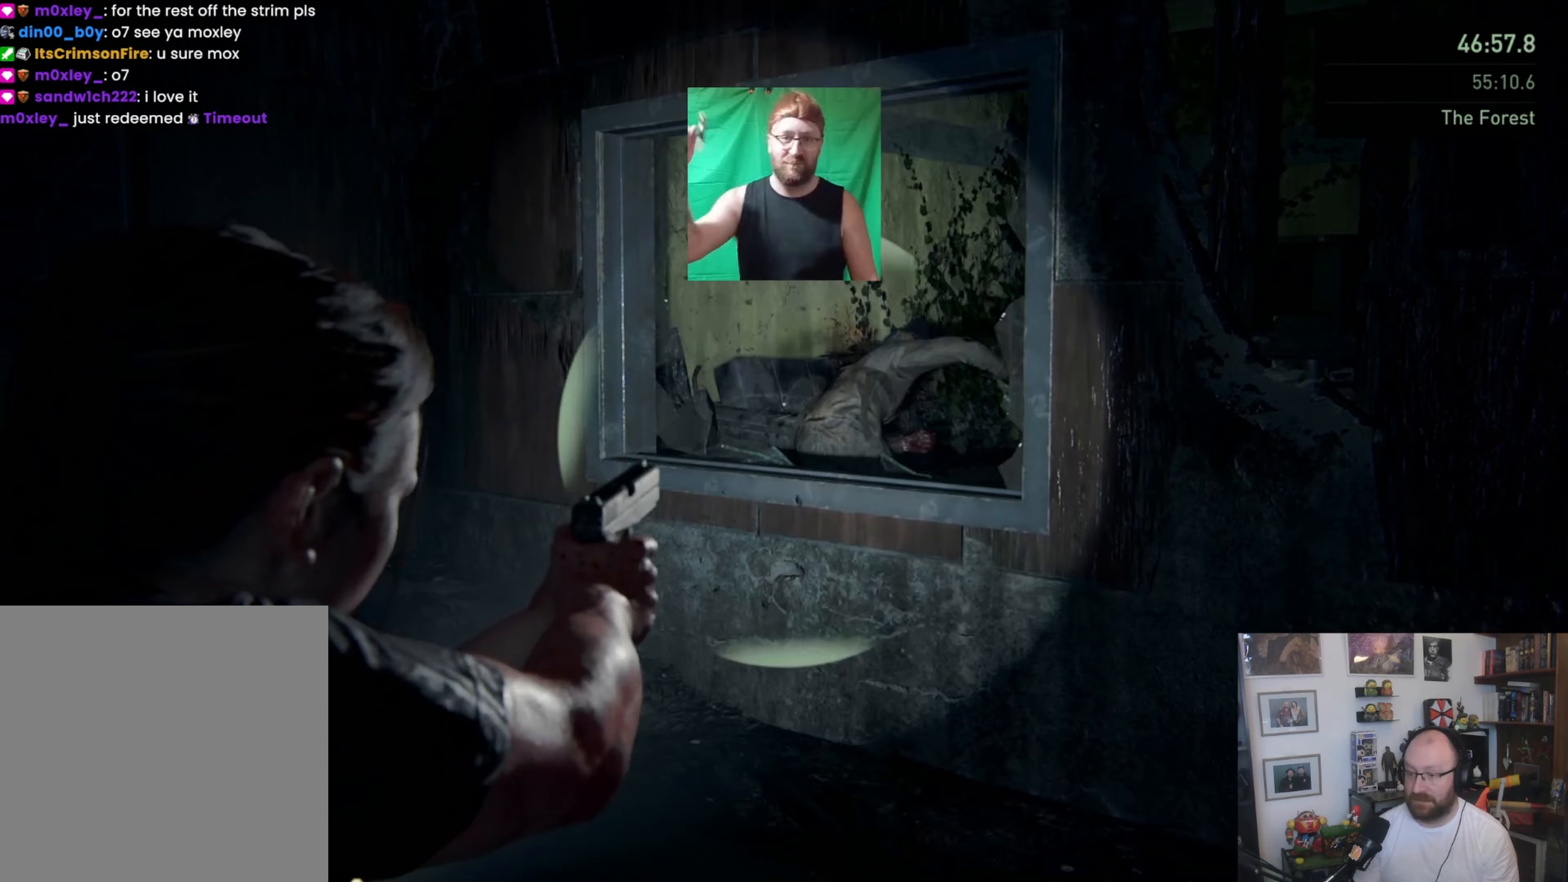
{"buttons": ["L2", "R2"], "left_stick": "center", "right_stick": "left", "button_events": [[433, "R2", "down"]]}
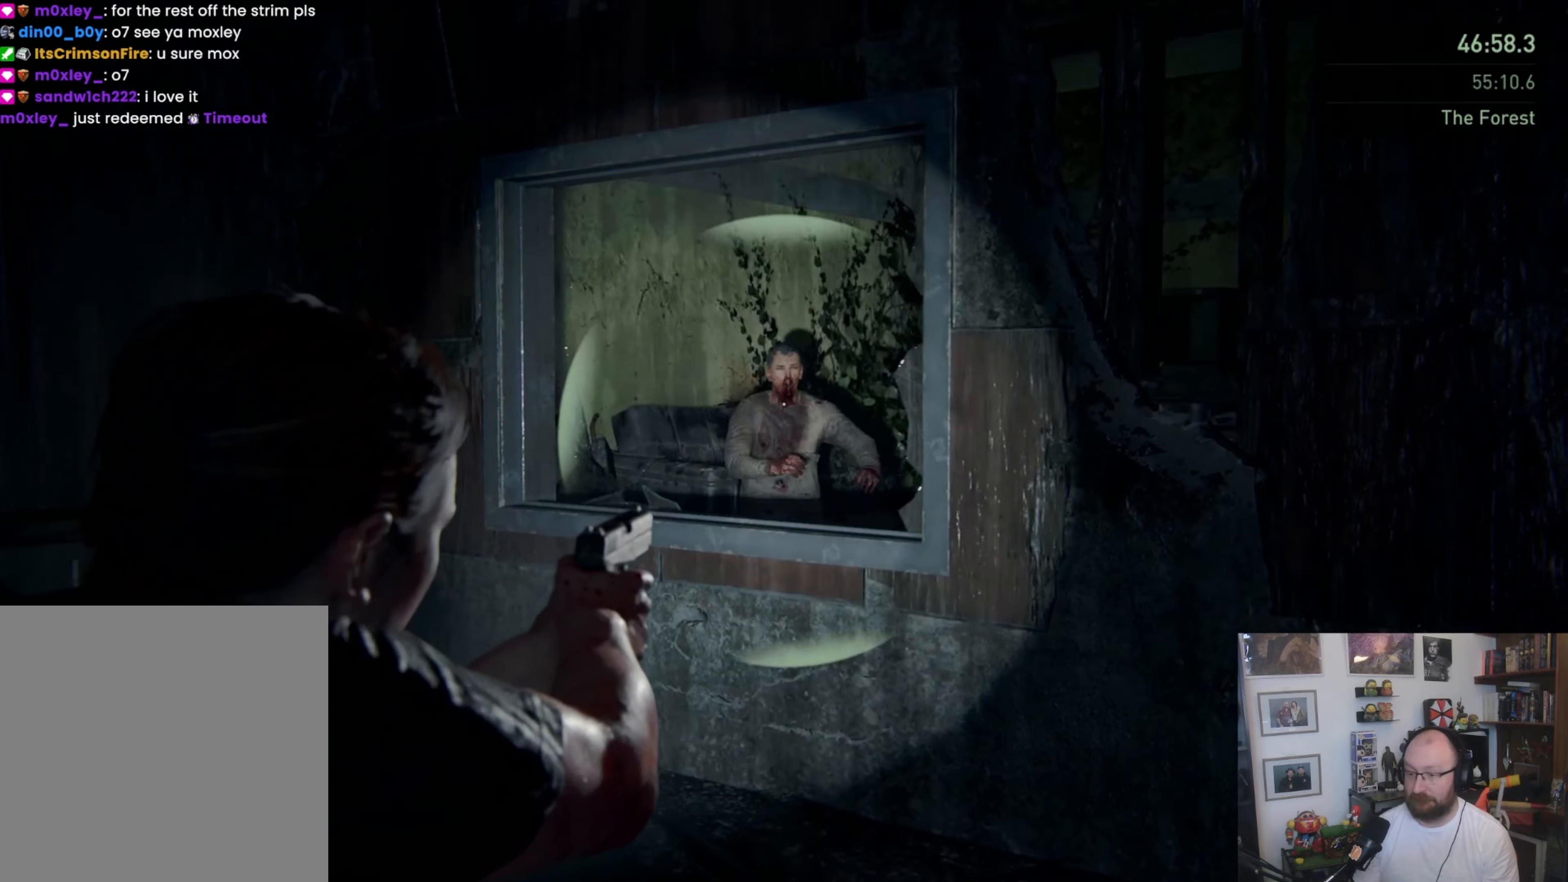
{"buttons": ["SQUARE"], "left_stick": "center", "right_stick": "center", "button_events": [[33, "R2", "up"], [267, "L2", "up"], [500, "SQUARE", "down"]]}
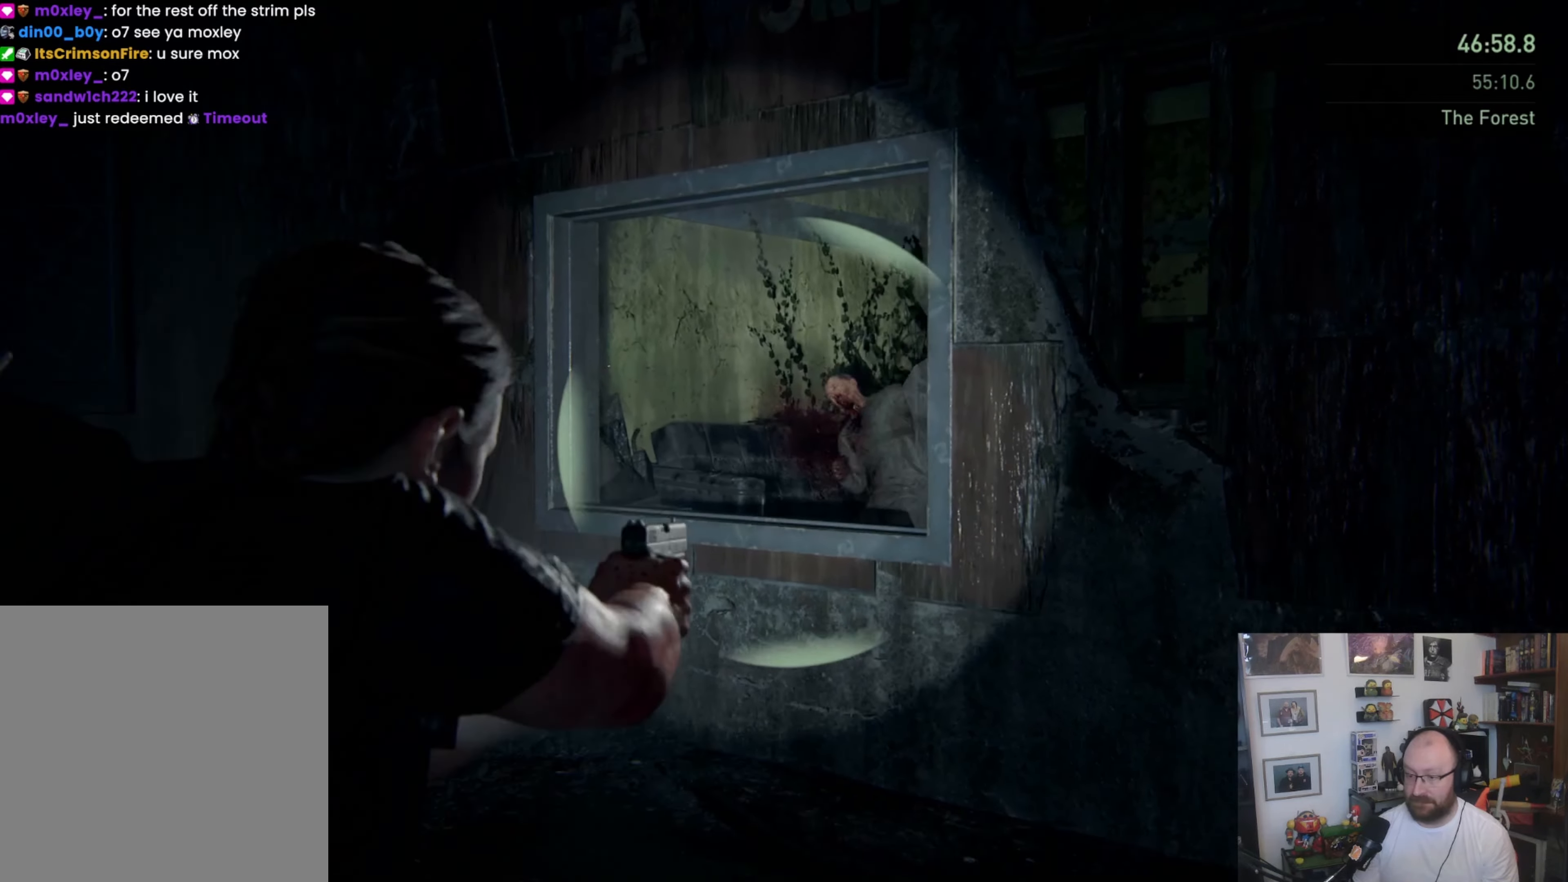
{"buttons": ["SQUARE"], "left_stick": "down-left", "right_stick": "center", "button_events": [[67, "SQUARE", "up"], [200, "SQUARE", "down"], [300, "SQUARE", "up"], [367, "SQUARE", "down"]]}
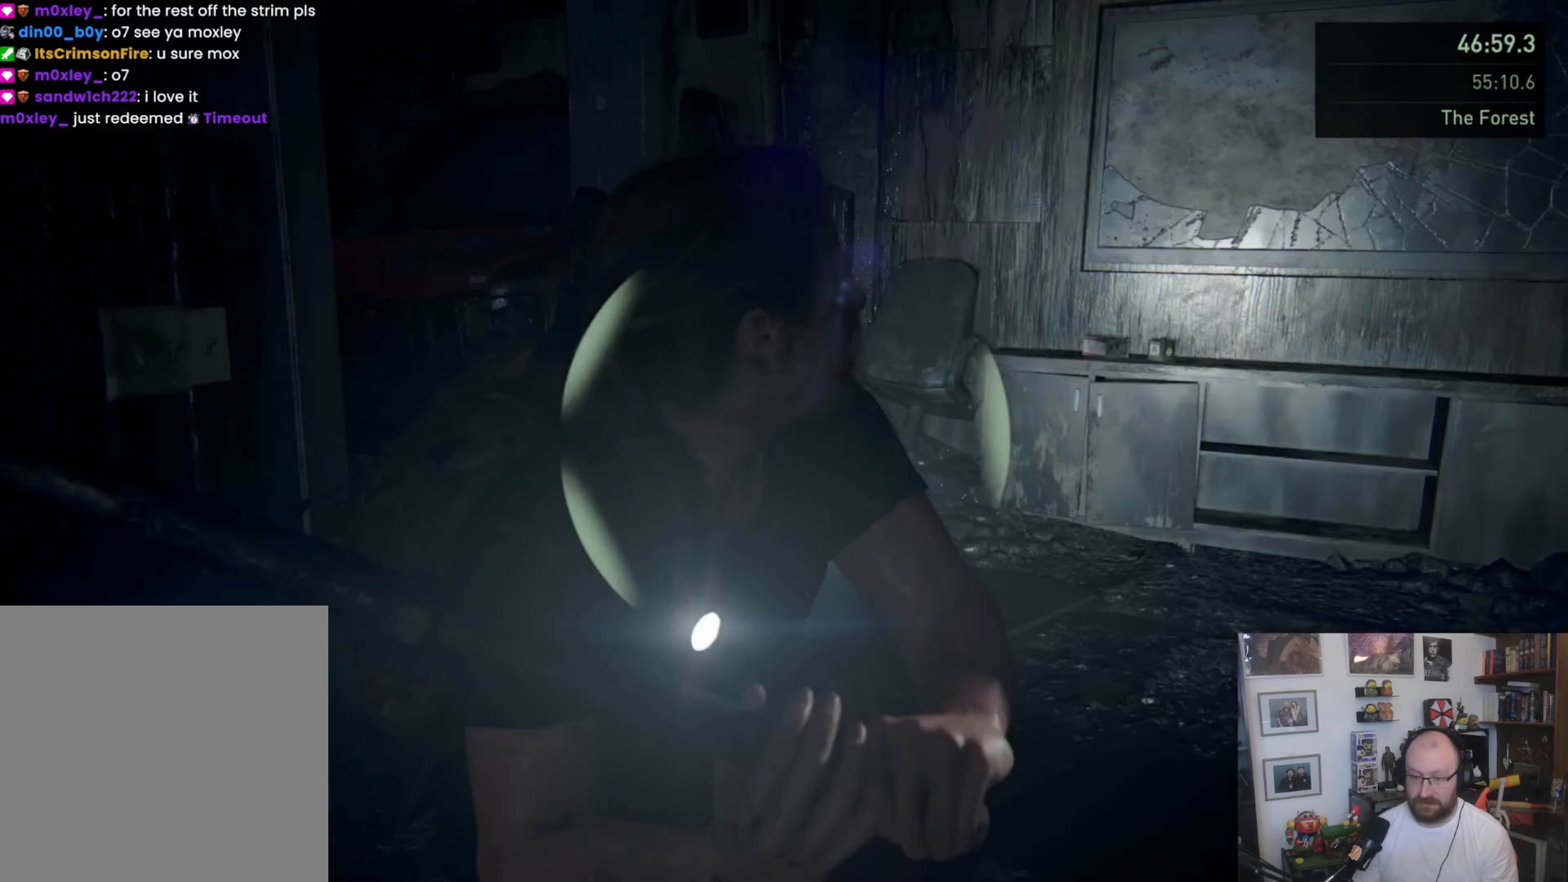
{"buttons": [], "left_stick": "down-right", "right_stick": "right", "button_events": [[367, "SQUARE", "up"]]}
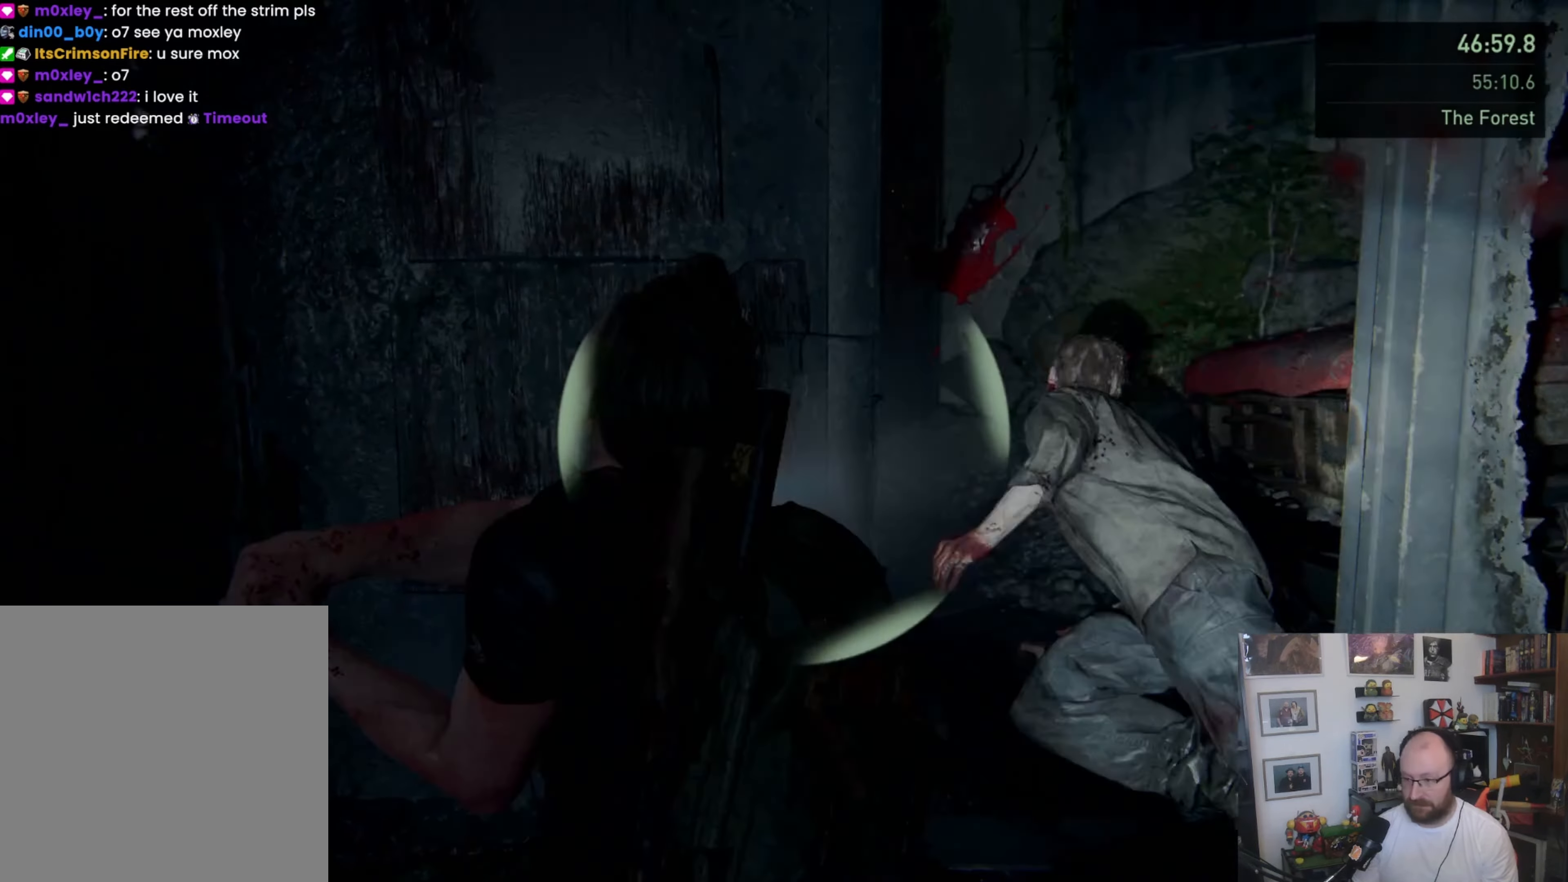
{"buttons": ["L1"], "left_stick": "up-right", "right_stick": "left", "button_events": [[400, "L1", "down"]]}
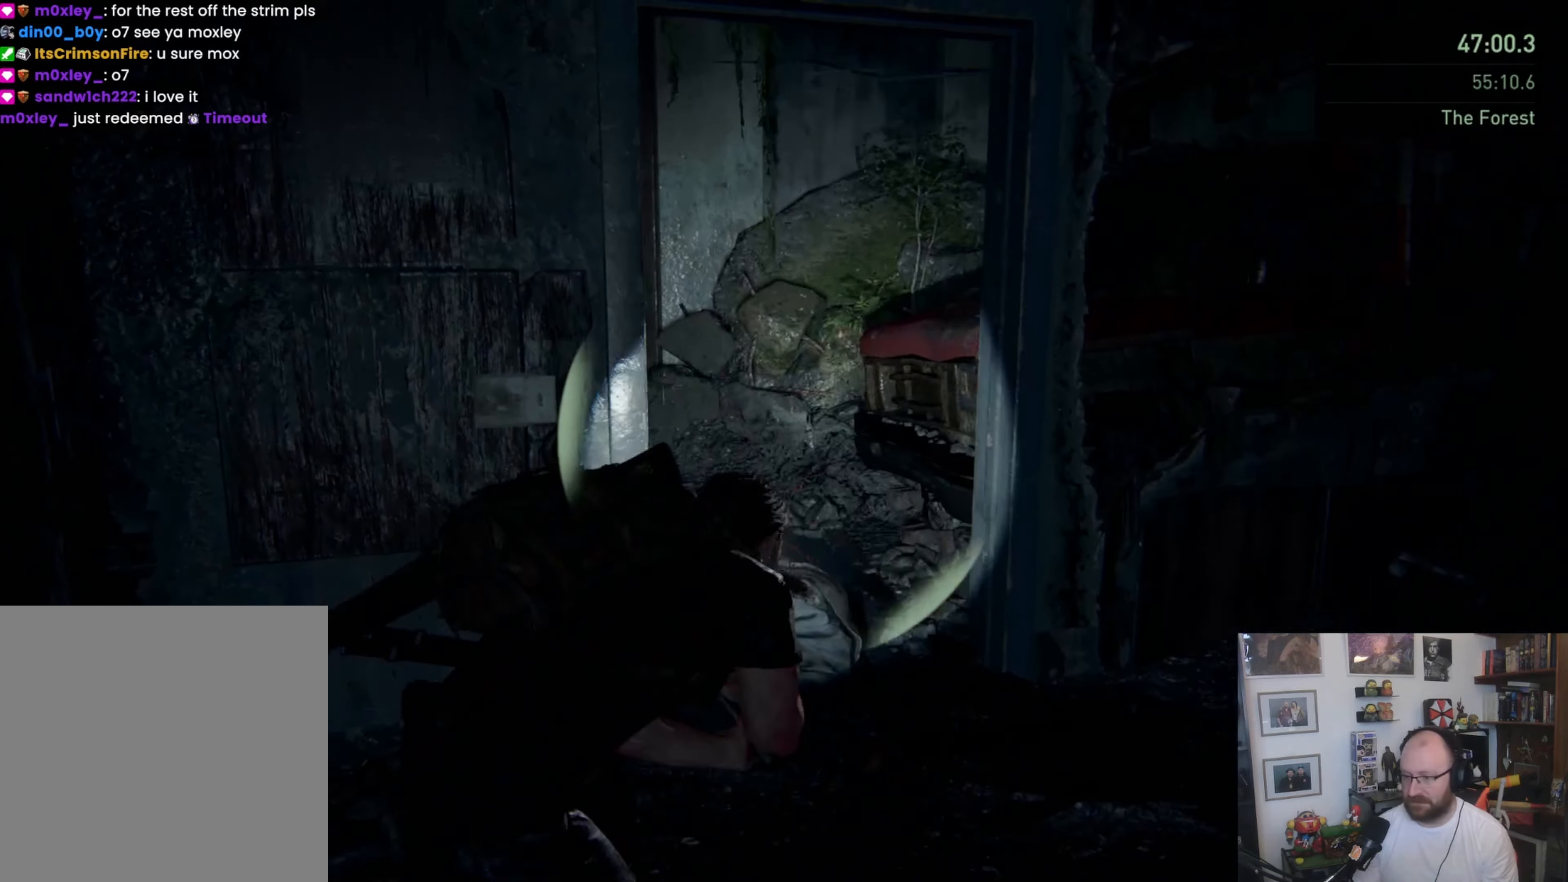
{"buttons": ["L1"], "left_stick": "up-right", "right_stick": "left", "button_events": []}
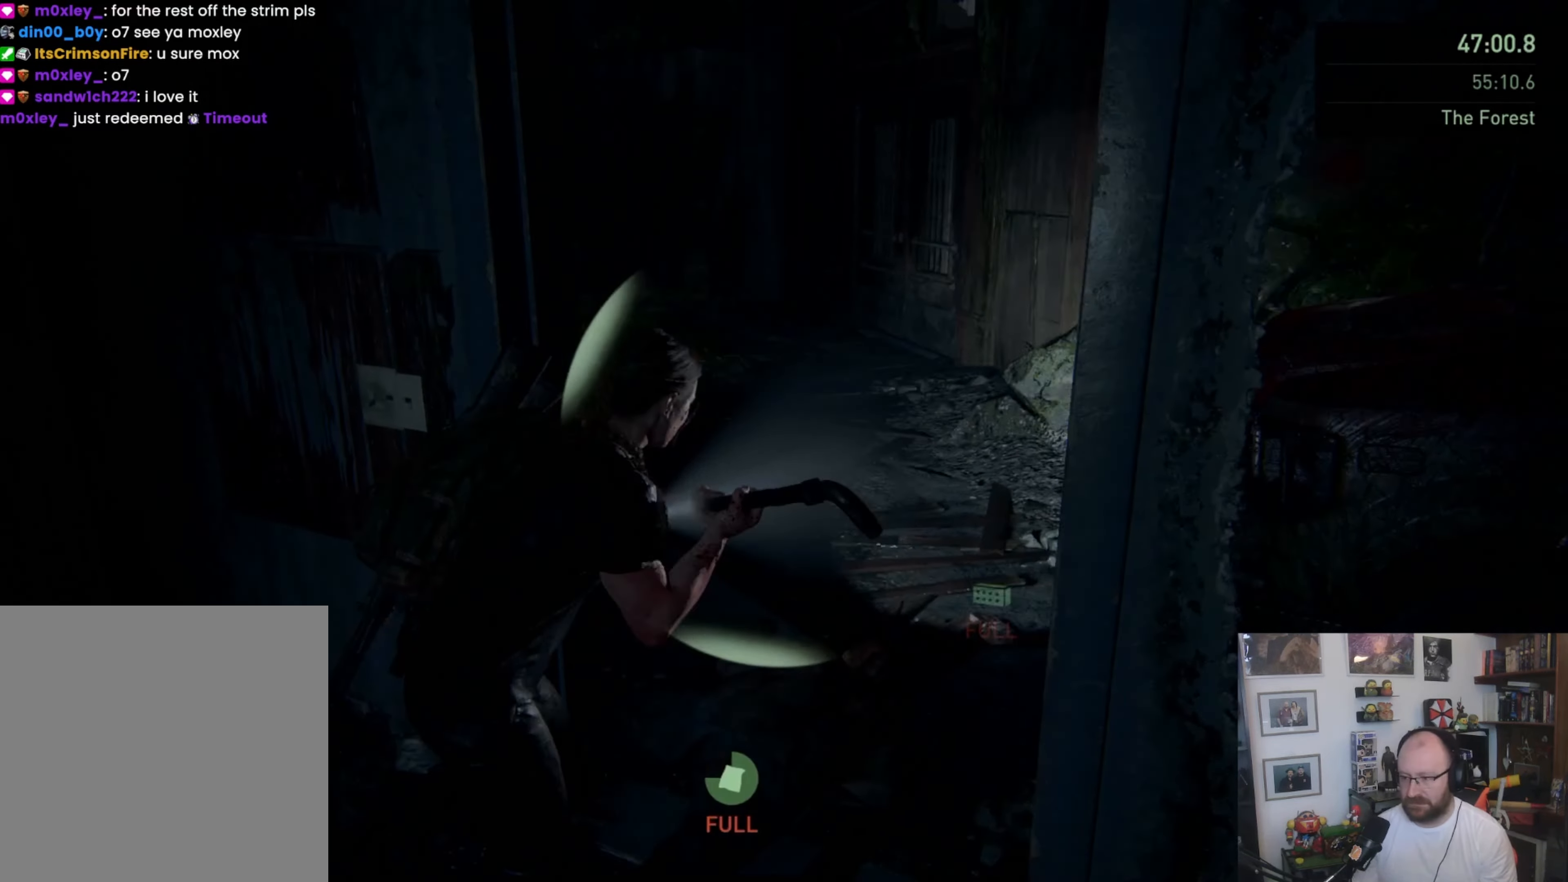
{"buttons": ["L1"], "left_stick": "up", "right_stick": "center"}
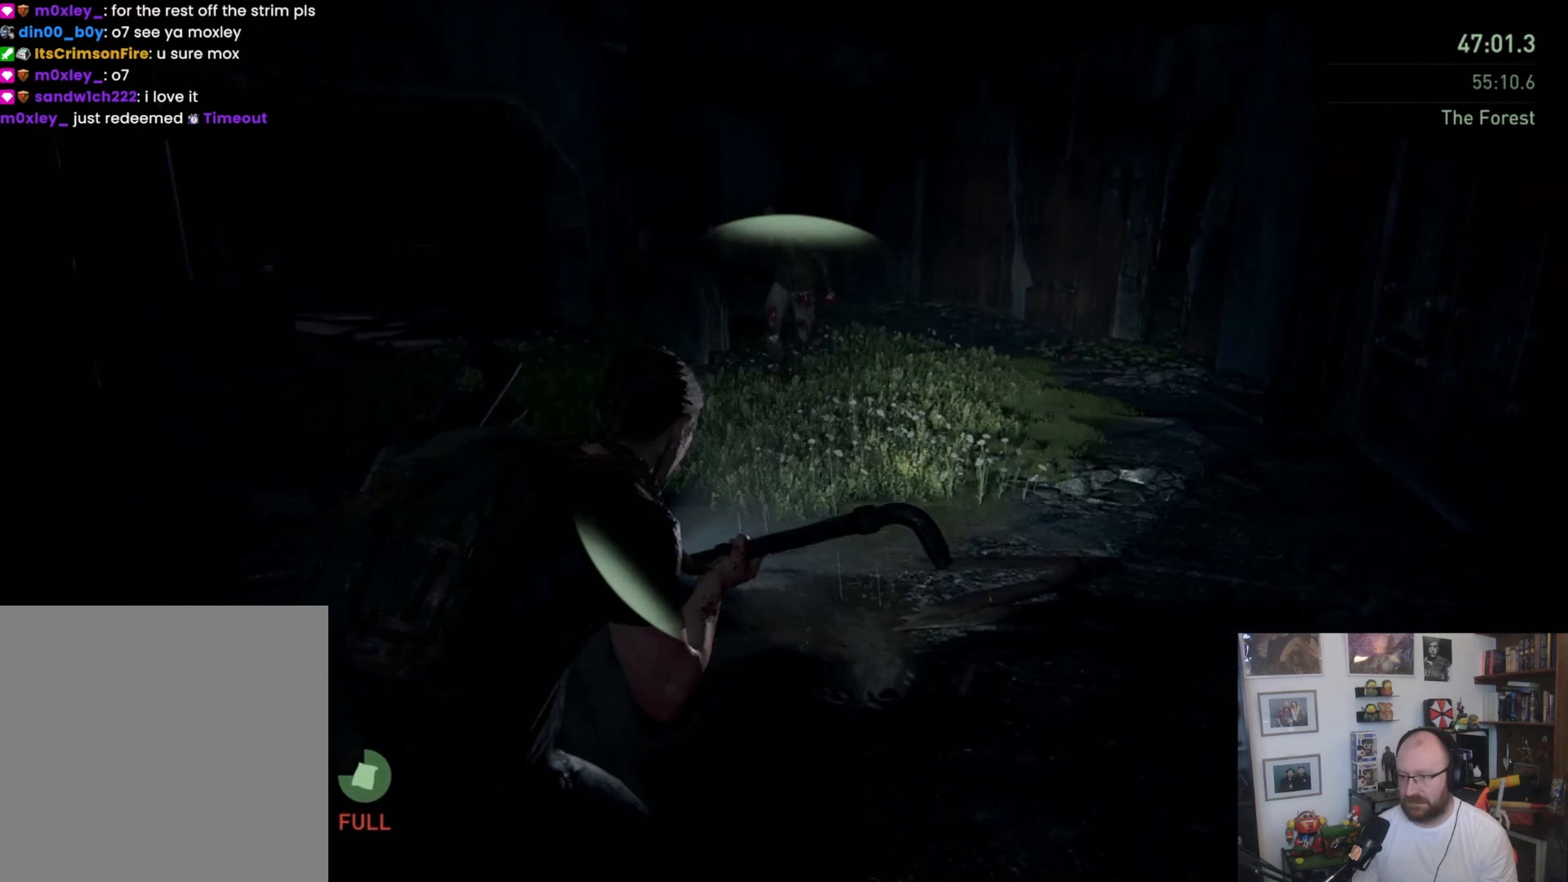
{"buttons": ["SQUARE", "L1"], "left_stick": "up", "right_stick": "center"}
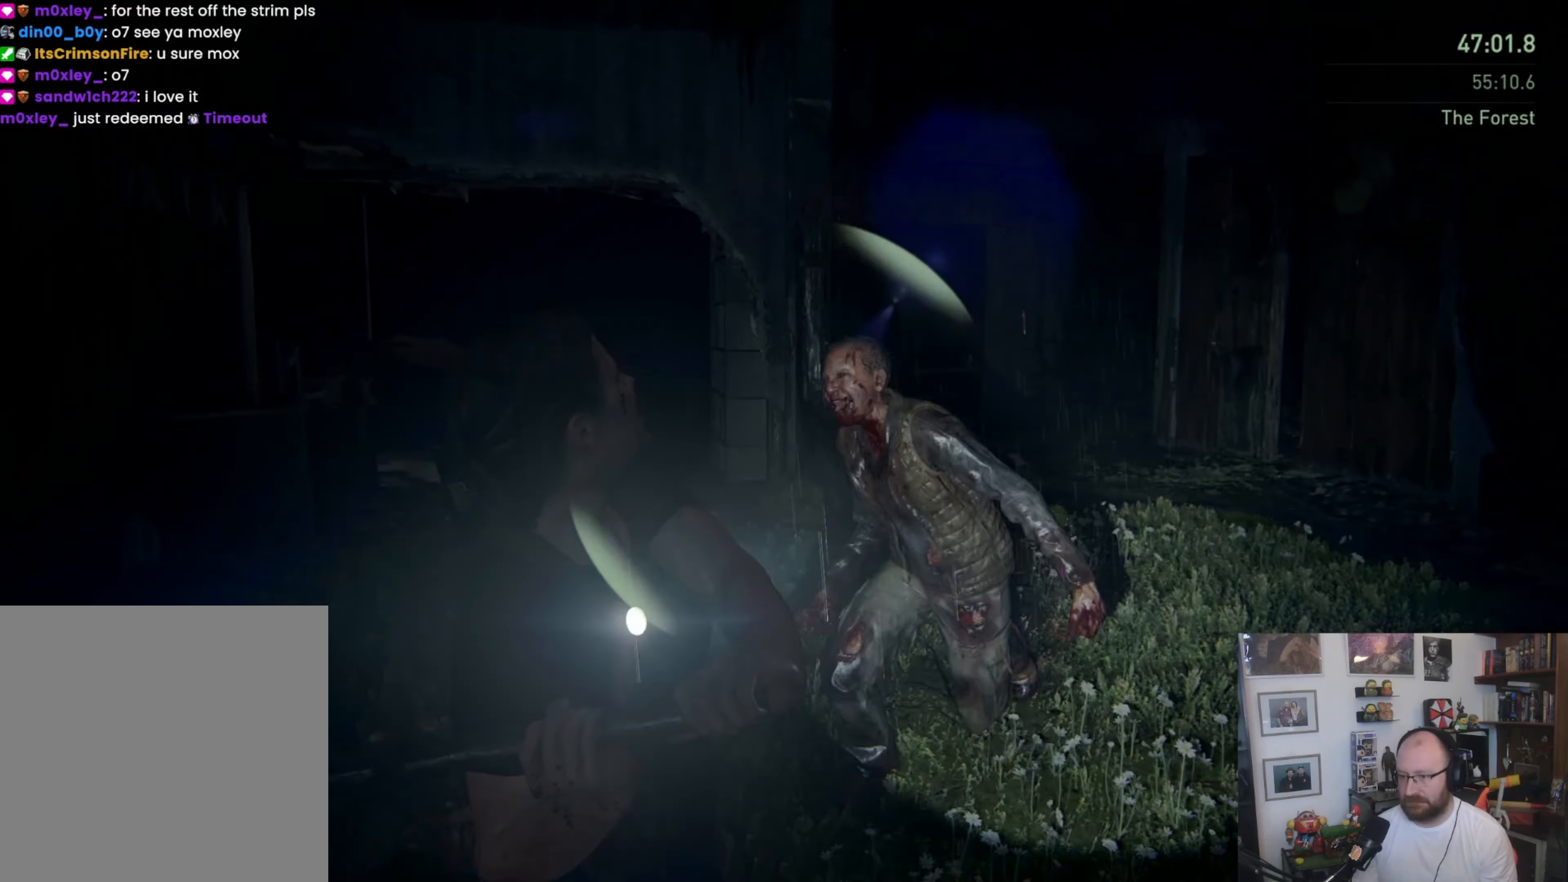
{"buttons": ["L1"], "left_stick": "up", "right_stick": "center", "button_events": [[500, "SQUARE", "up"]]}
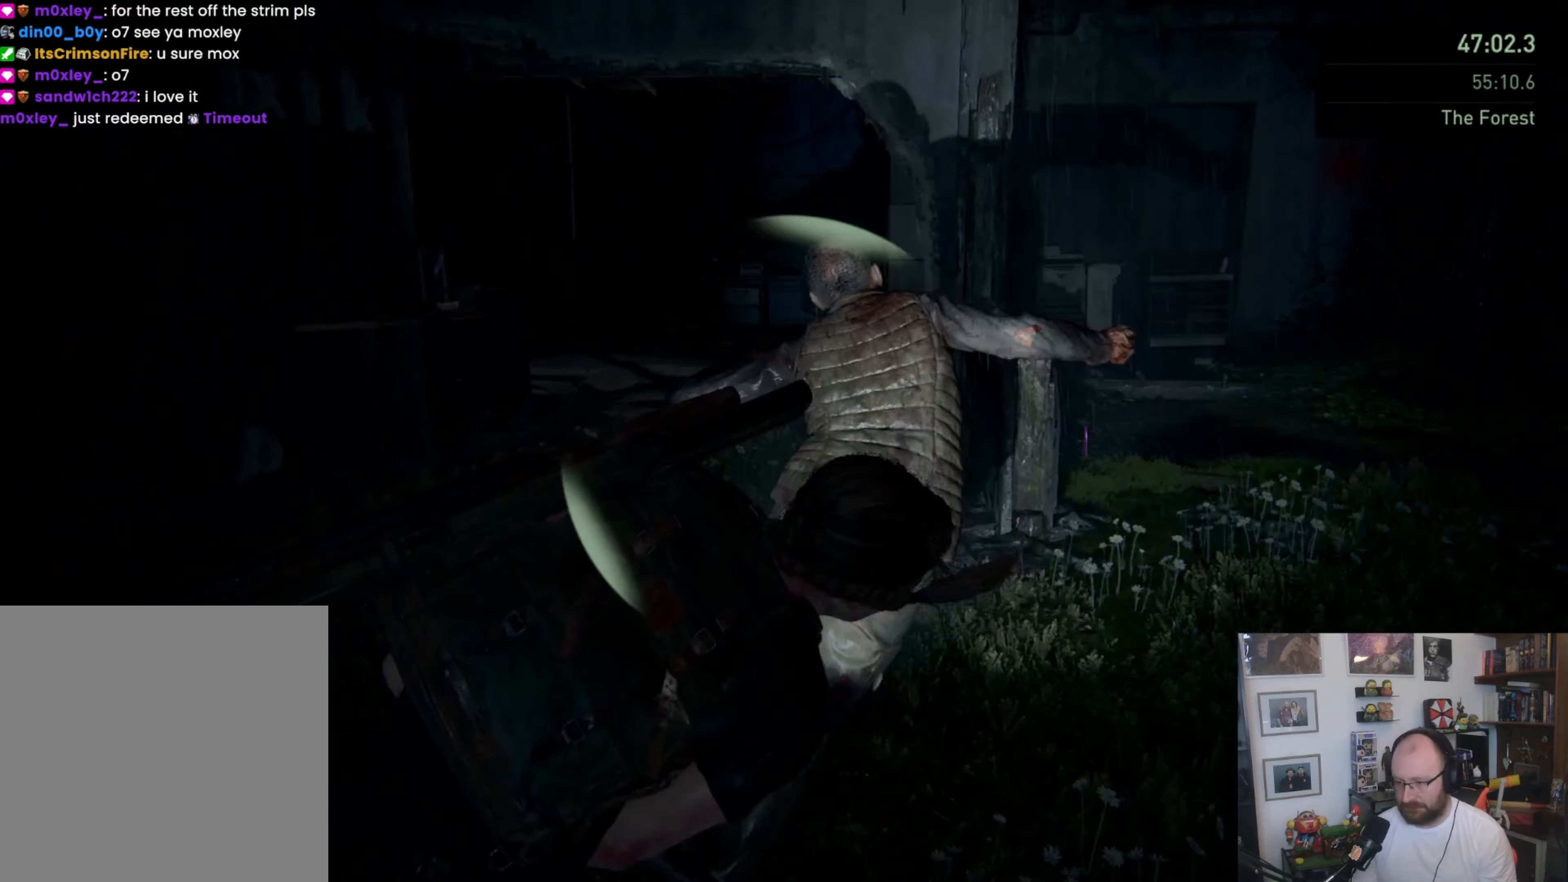
{"buttons": ["SQUARE"], "left_stick": "up", "right_stick": "center", "button_events": [[67, "SQUARE", "down"], [133, "L1", "up"]]}
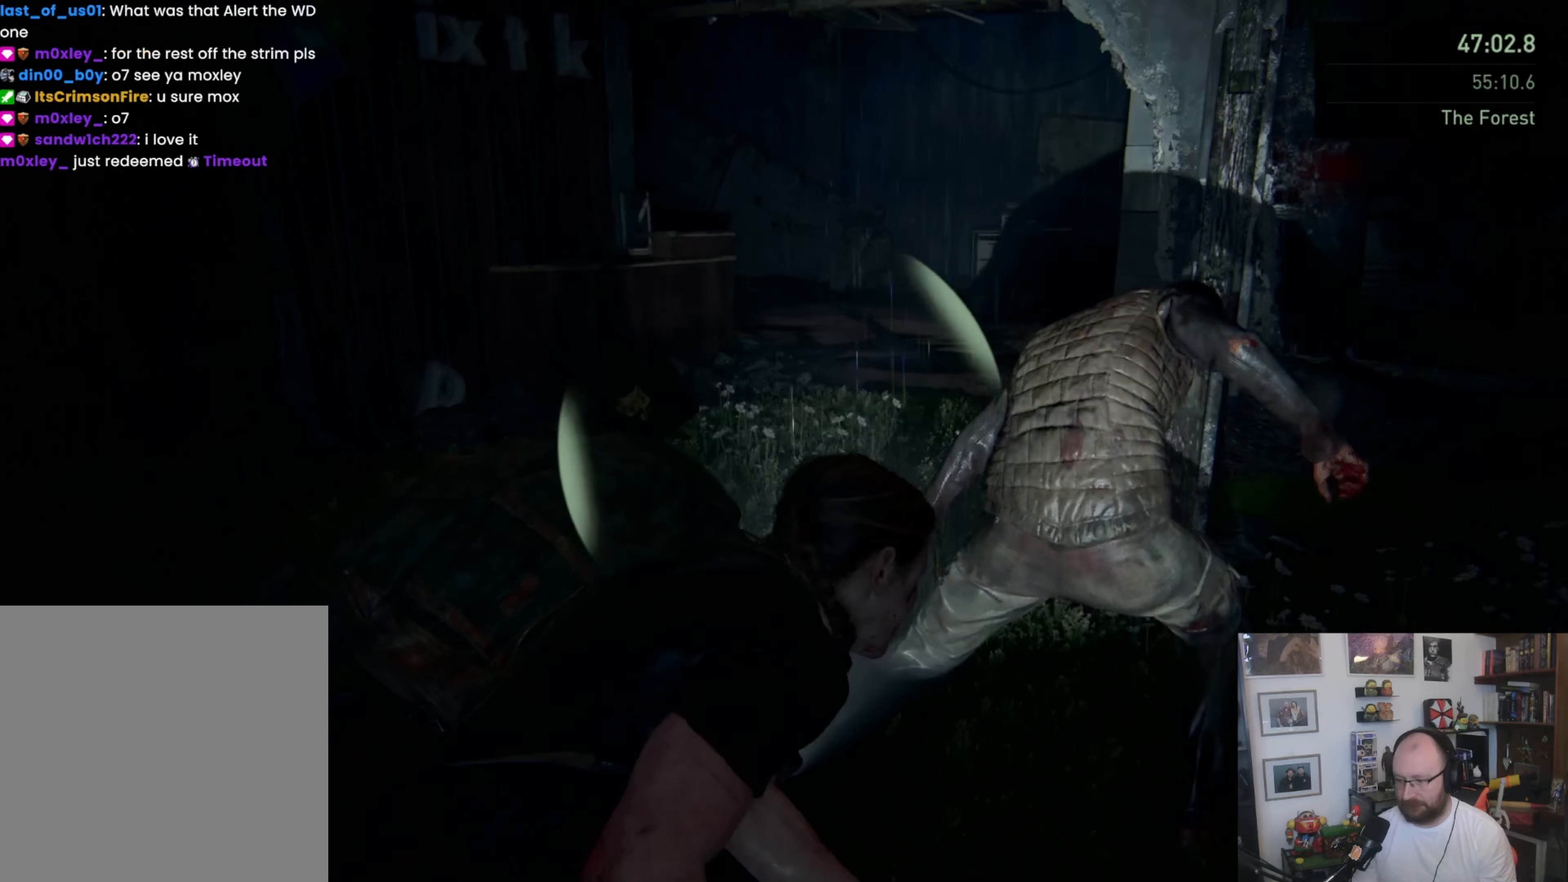
{"buttons": [], "left_stick": "up", "right_stick": "right", "button_events": [[100, "SQUARE", "up"]]}
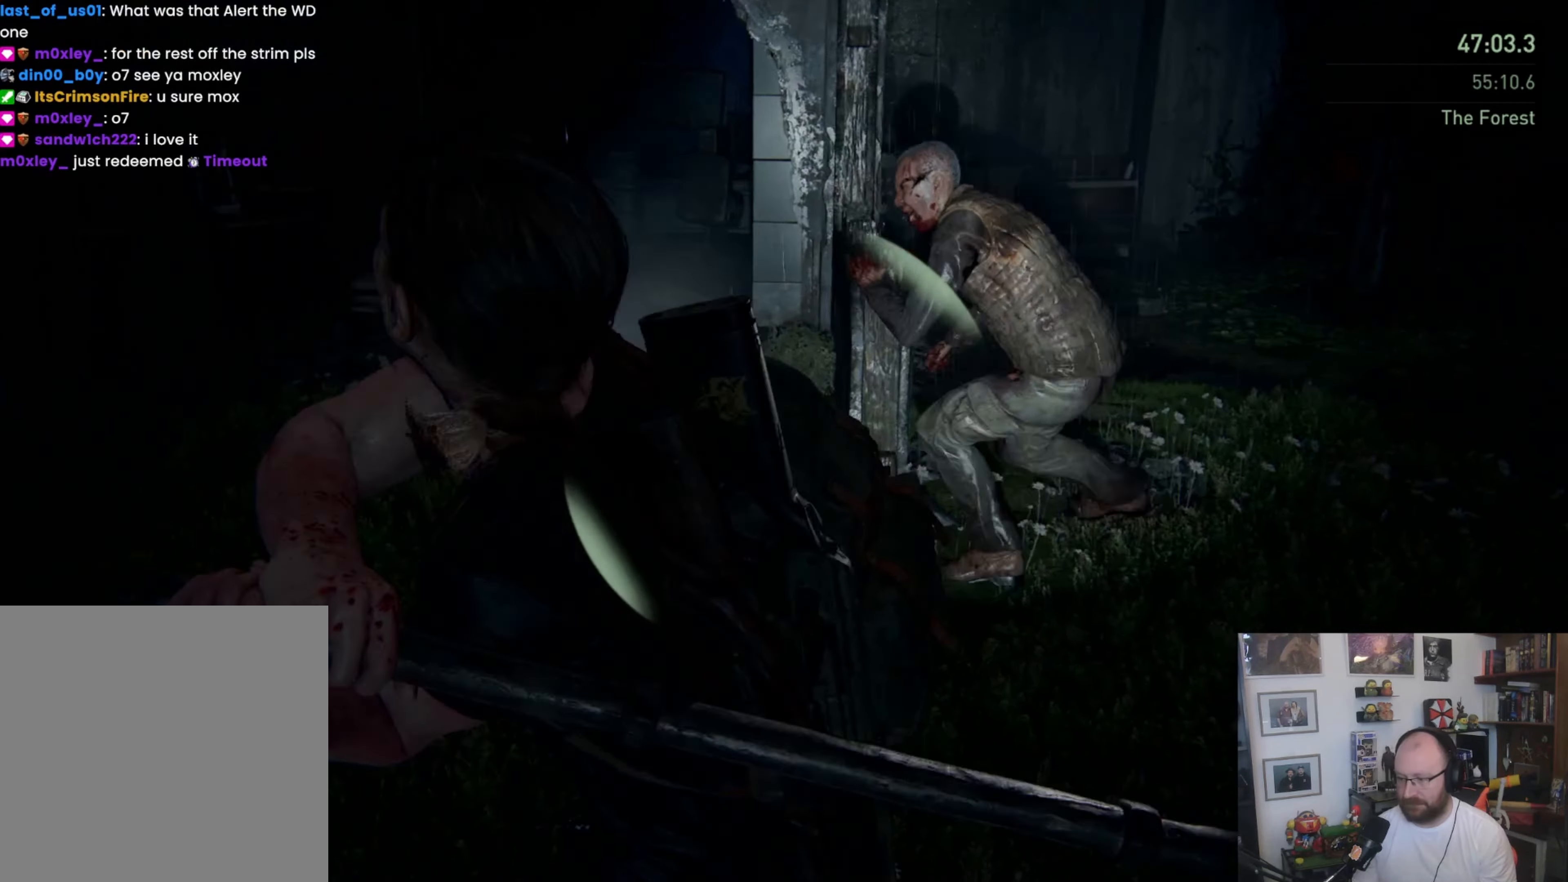
{"buttons": [], "left_stick": "right", "right_stick": "right", "button_events": []}
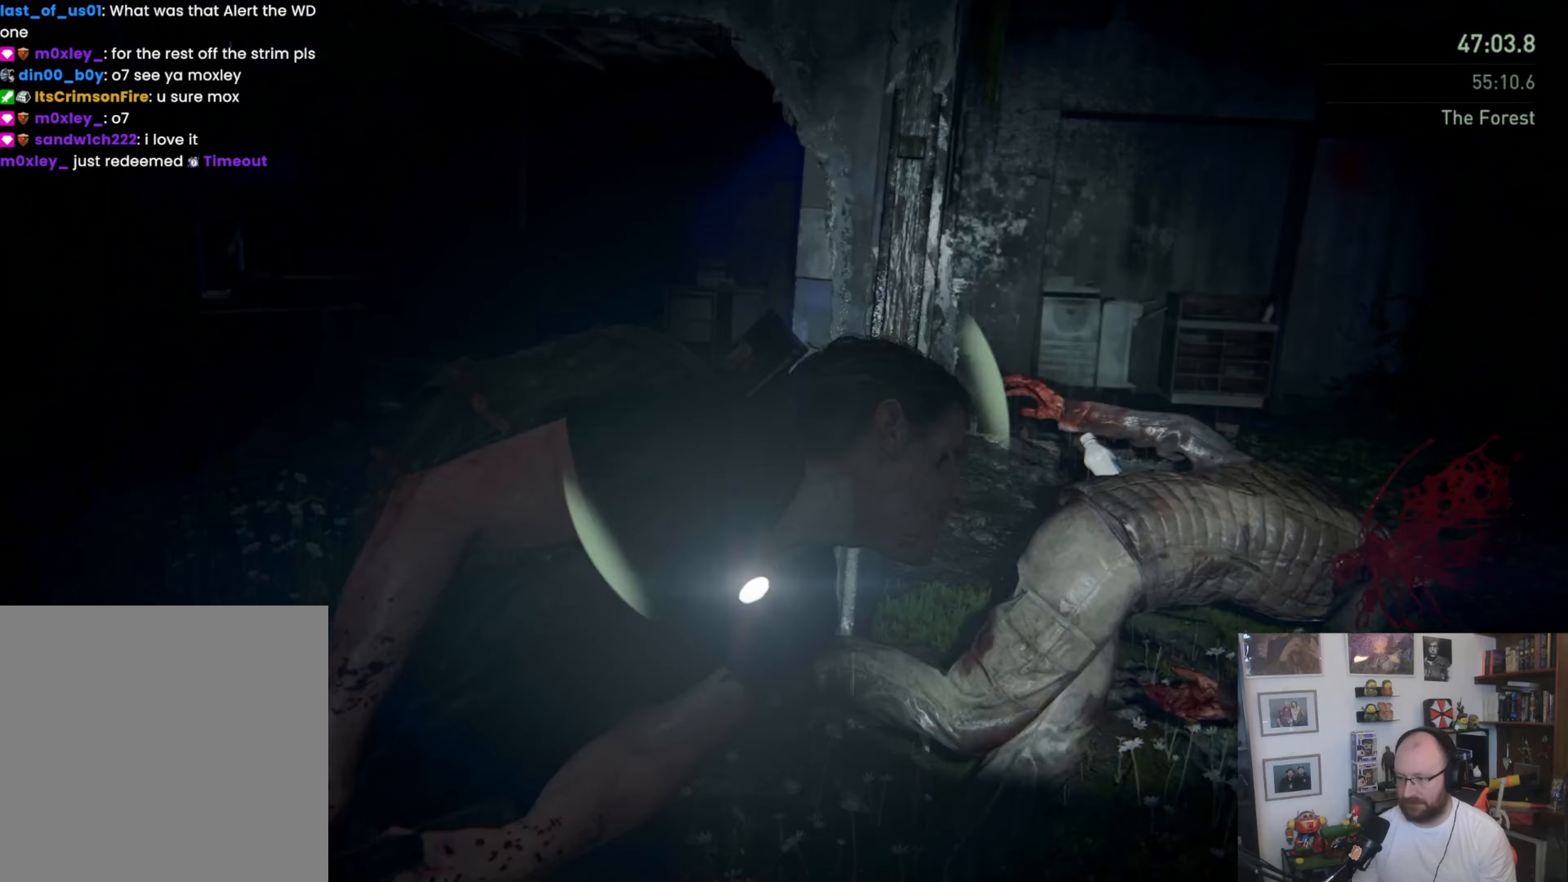
{"buttons": ["DPAD_RIGHT"], "left_stick": "center", "right_stick": "left", "button_events": [[433, "DPAD_RIGHT", "down"]]}
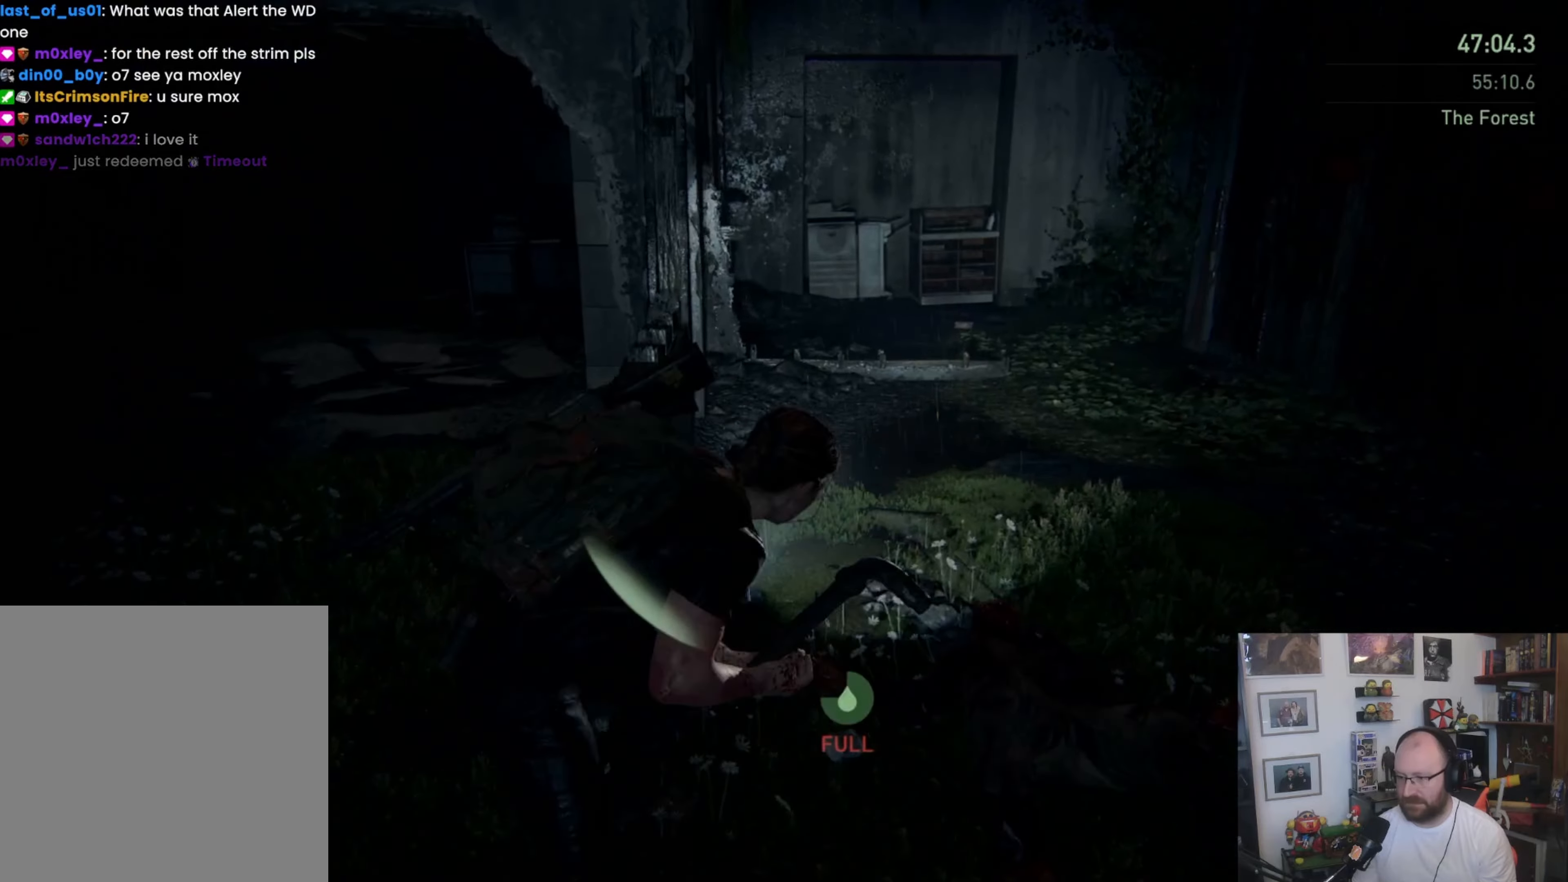
{"buttons": [], "left_stick": "center", "right_stick": "center", "button_events": [[33, "DPAD_RIGHT", "up"]]}